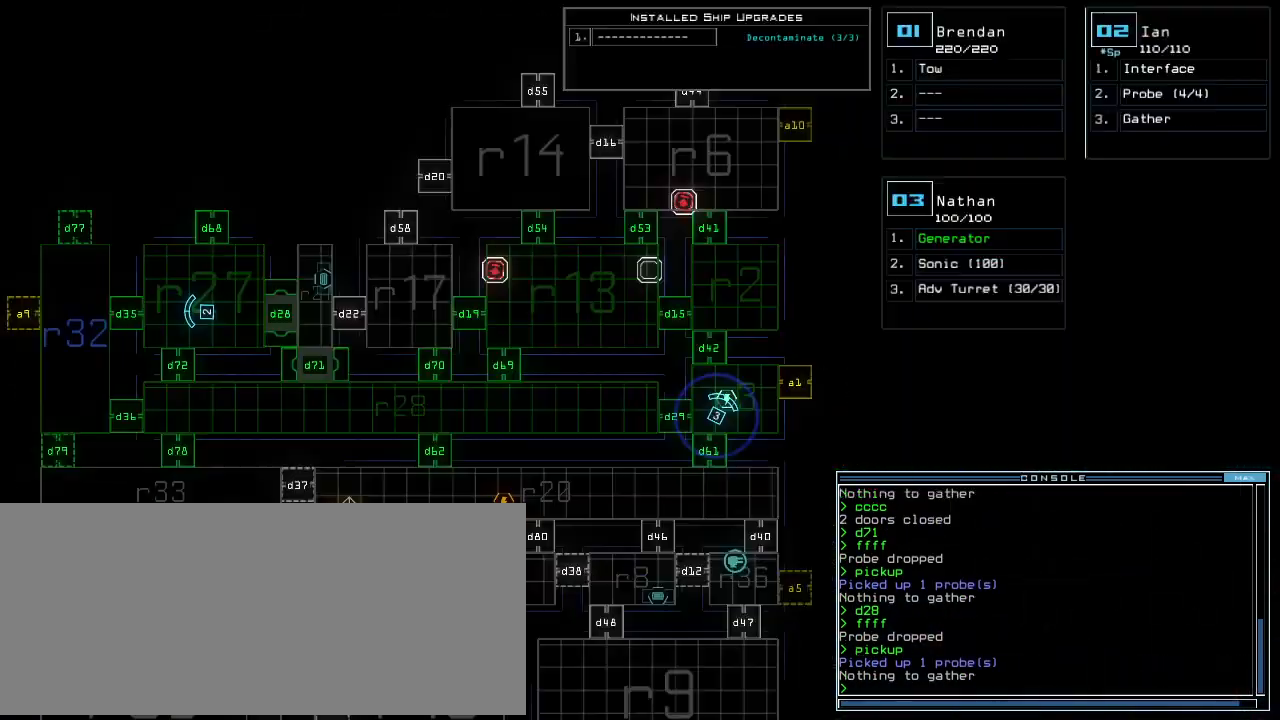
Gameplay with keyboard; each line is a JSON object with the keys held at the frame after it. "events" lists presses ("down") and releases ("up") of ".", "0", "1", "2", "3", "4", "5", "6", "7", "8", "9", "a", "b", "backspace", "c", "caps_lock", "comma", "ctrl_l", "ctrl_r", "d", "down", "e", "equals", "escape", "f", "g", "h", "i", "j", "k", "l", "left", "m", "minus", "n", "o", "p", "q", "quote", "r", "return", "right", "s", "semicolon", "shift_l", "shift_r", "space", "t", "tab", "tilde", "u", "up", "v", "w", "x", "y" and "z" between this image and that frame as [ms after this image, input, new state], when the widget could be followed in between. No other keys are recorded. Mouse input is not recorded. Not read: other_keys.
{"keys": [], "events": []}
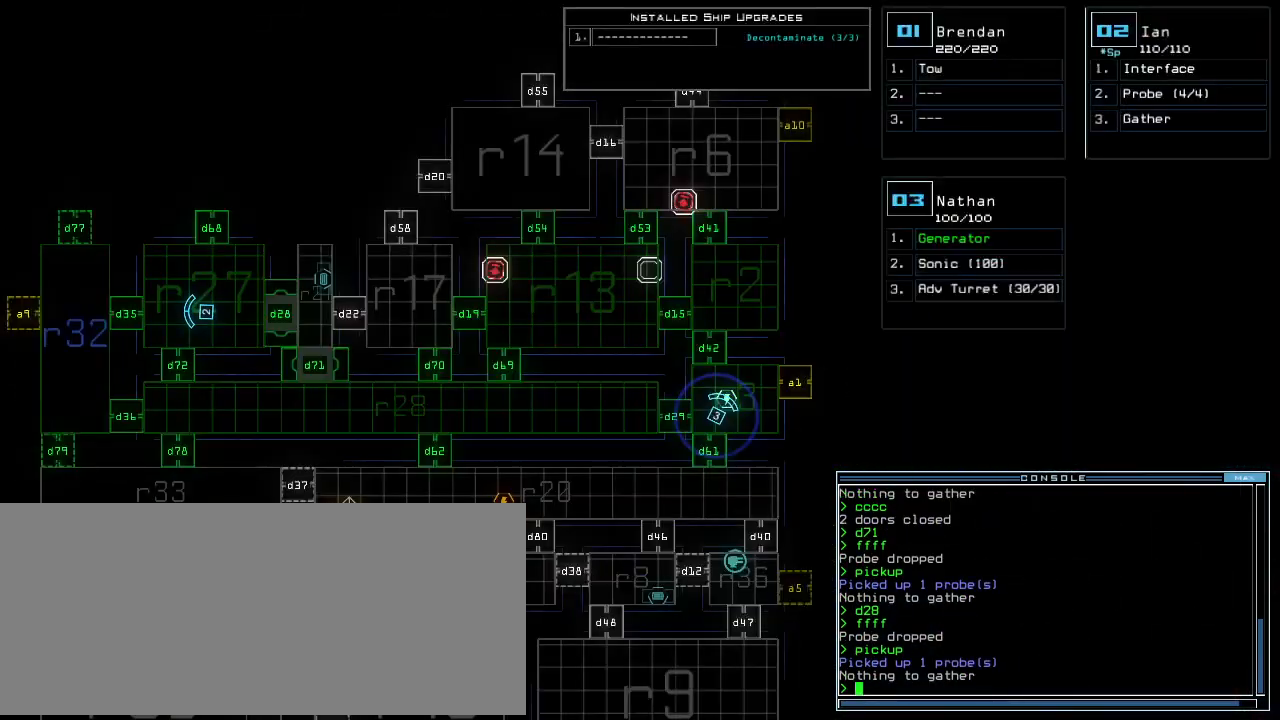
{"keys": [], "events": []}
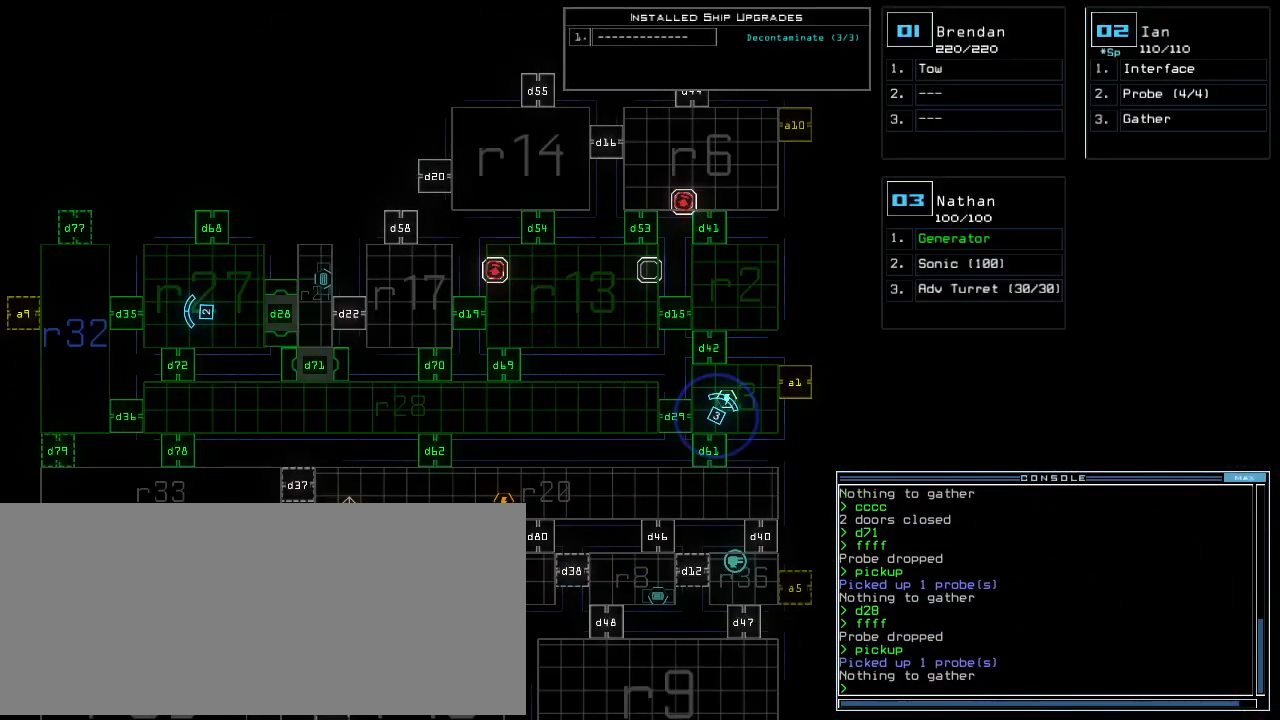
{"keys": [], "events": []}
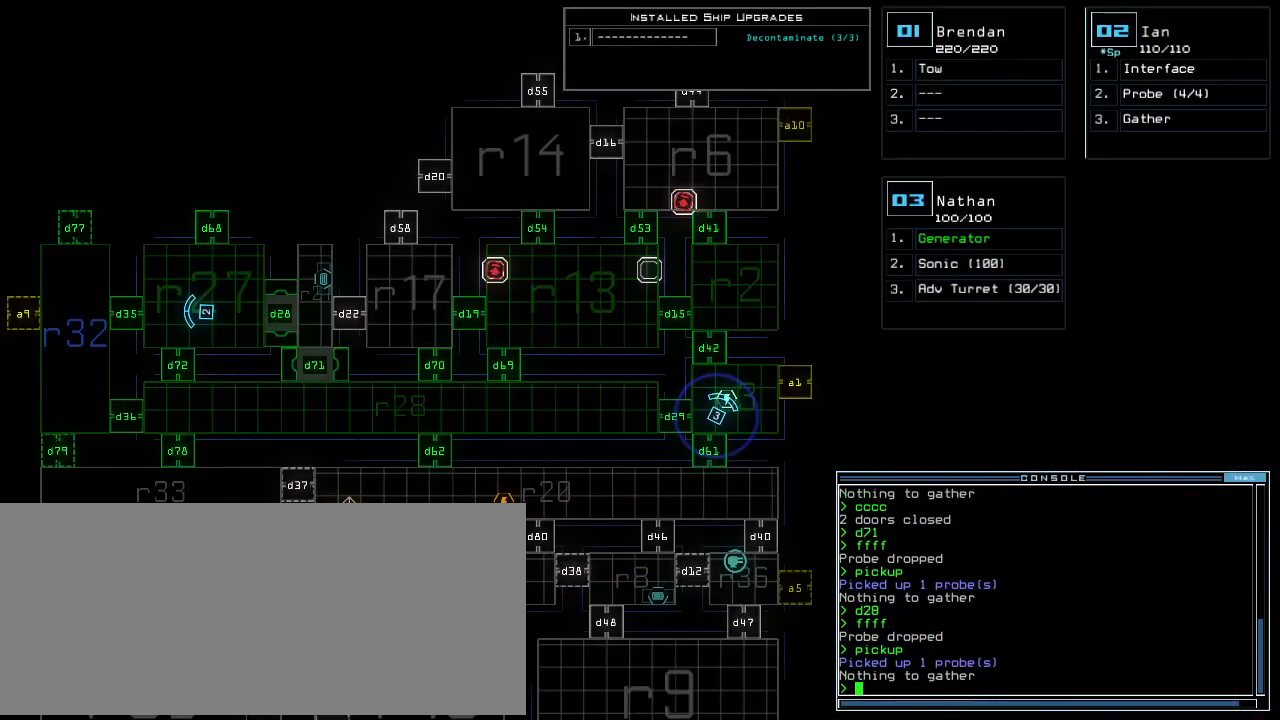
{"keys": [], "events": []}
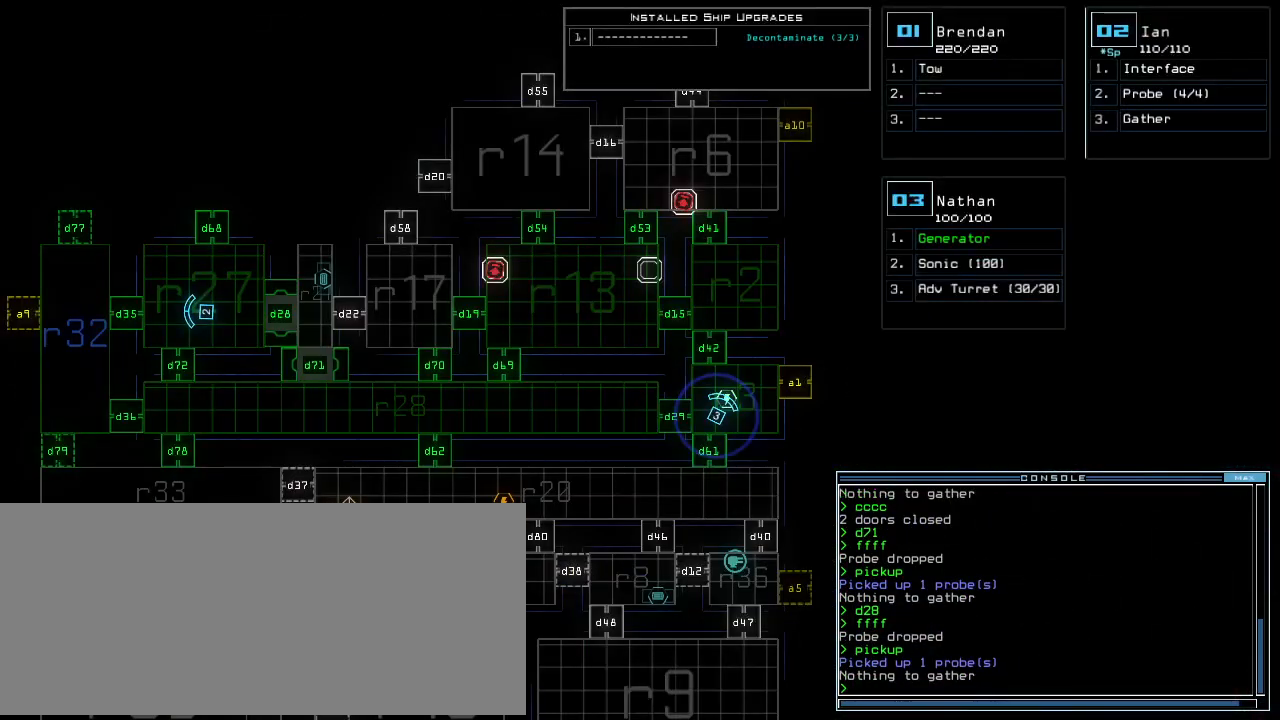
{"keys": [], "events": []}
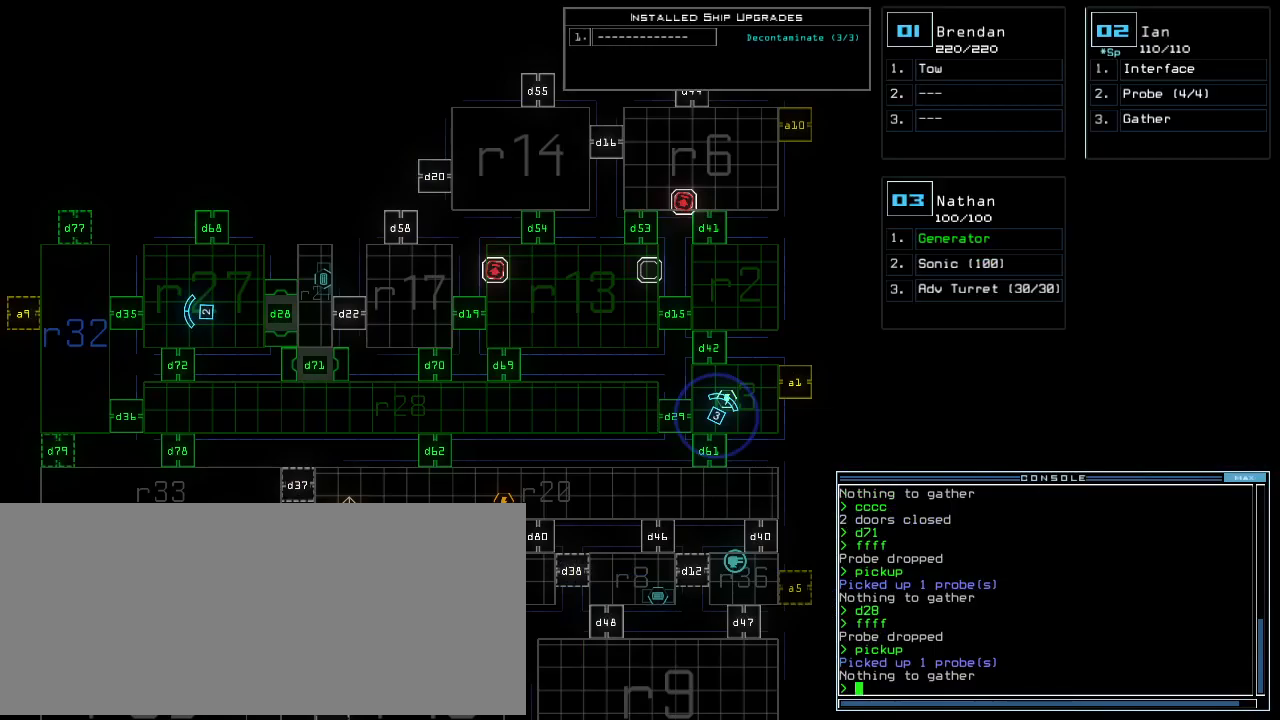
{"keys": ["d"], "events": [[250, "space", "down"], [333, "space", "up"], [438, "d", "down"]]}
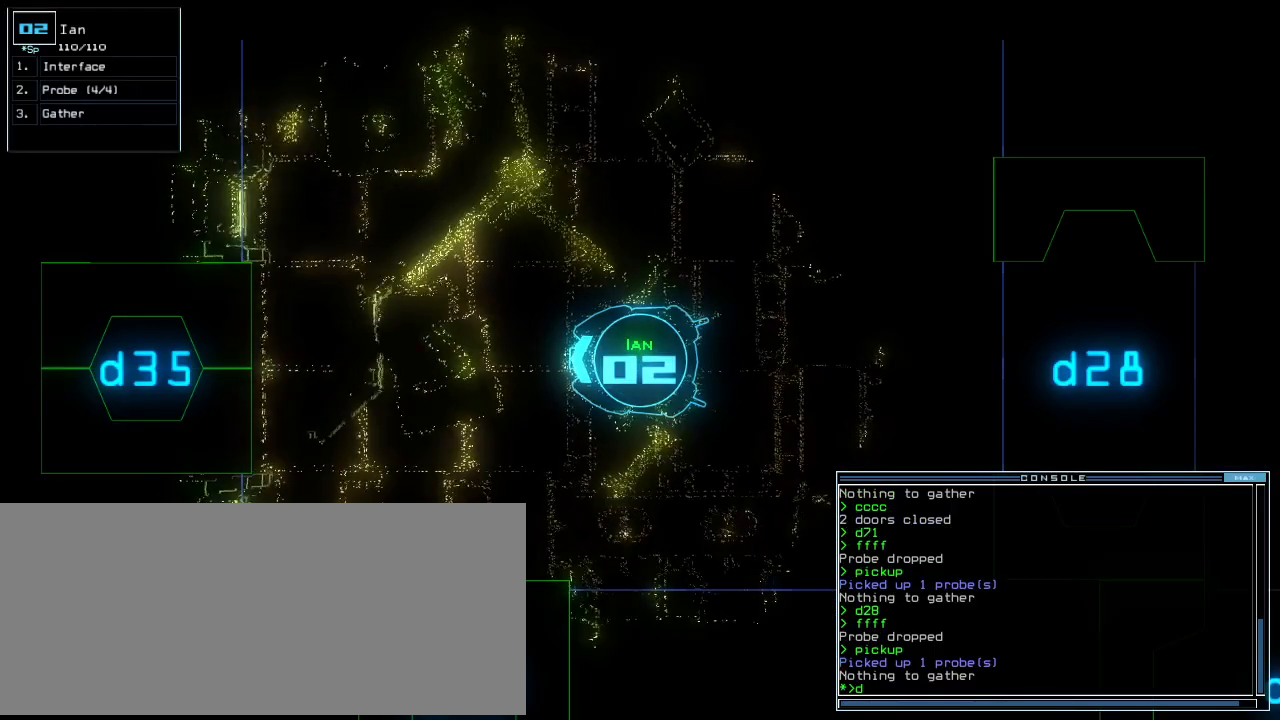
{"keys": [], "events": [[42, "d", "up"]]}
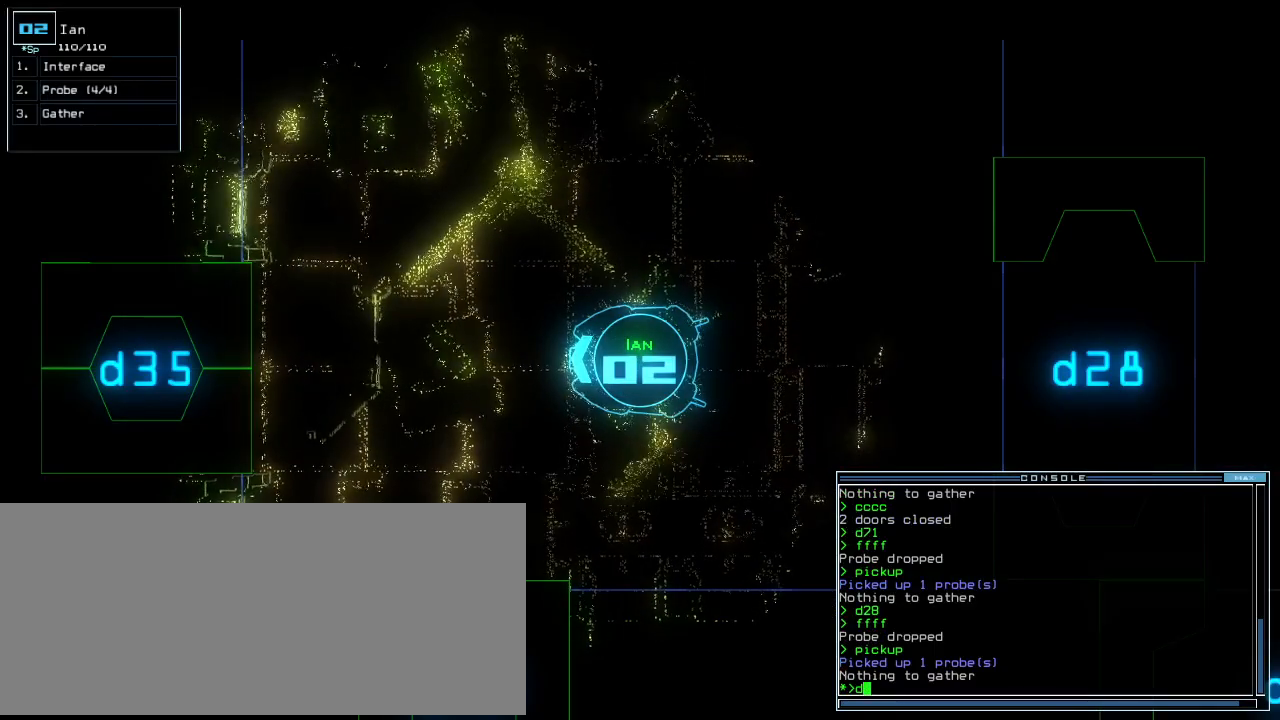
{"keys": []}
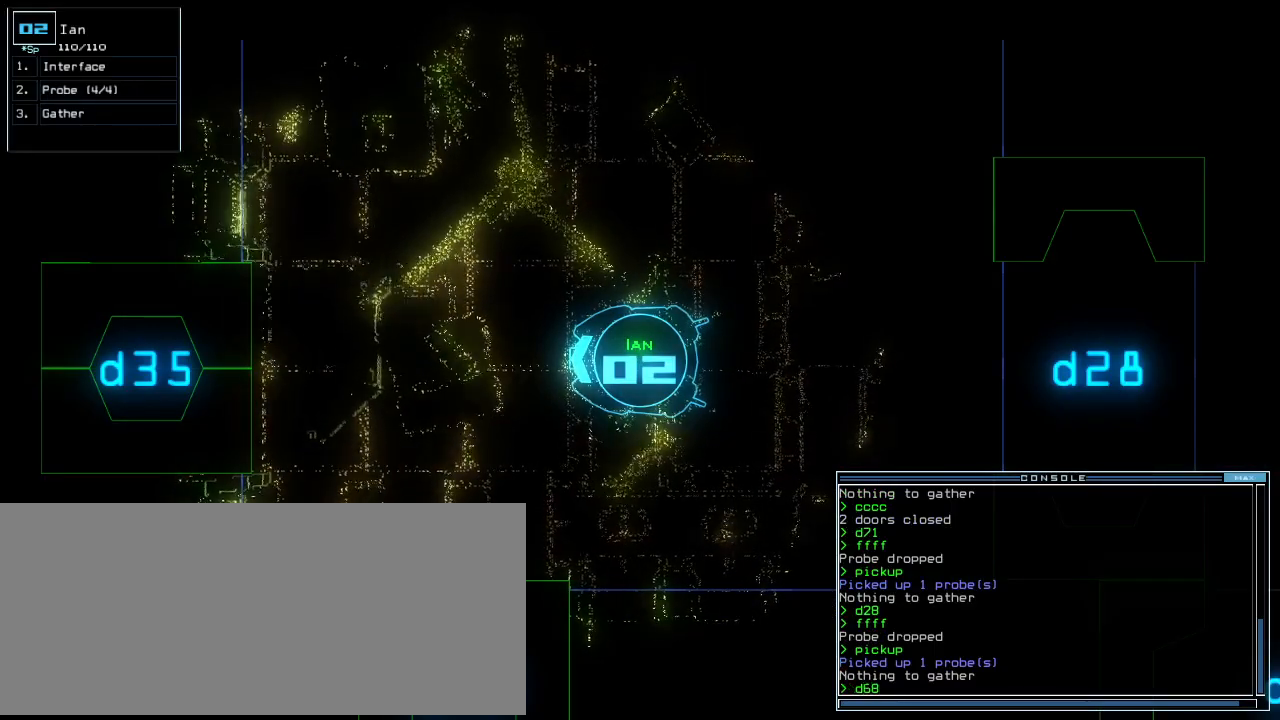
{"keys": [], "events": []}
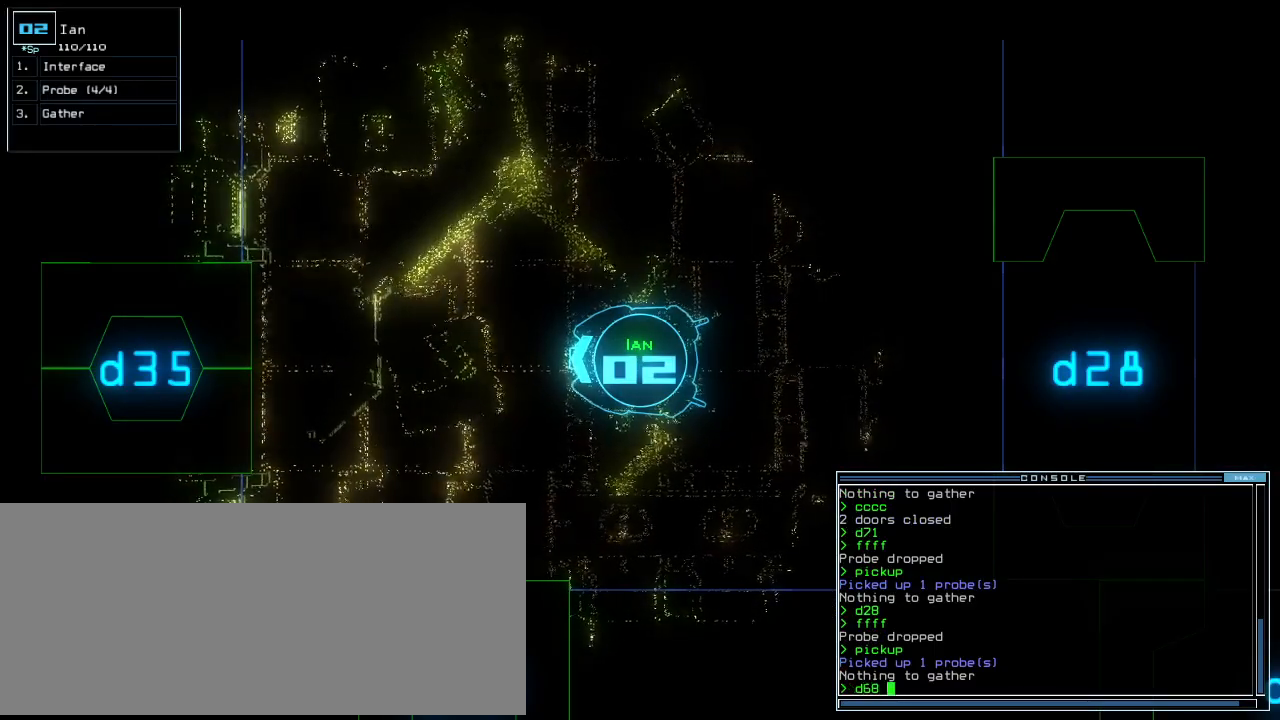
{"keys": [], "events": [[21, "d", "down"], [104, "d", "up"], [292, "6", "down"], [396, "6", "up"]]}
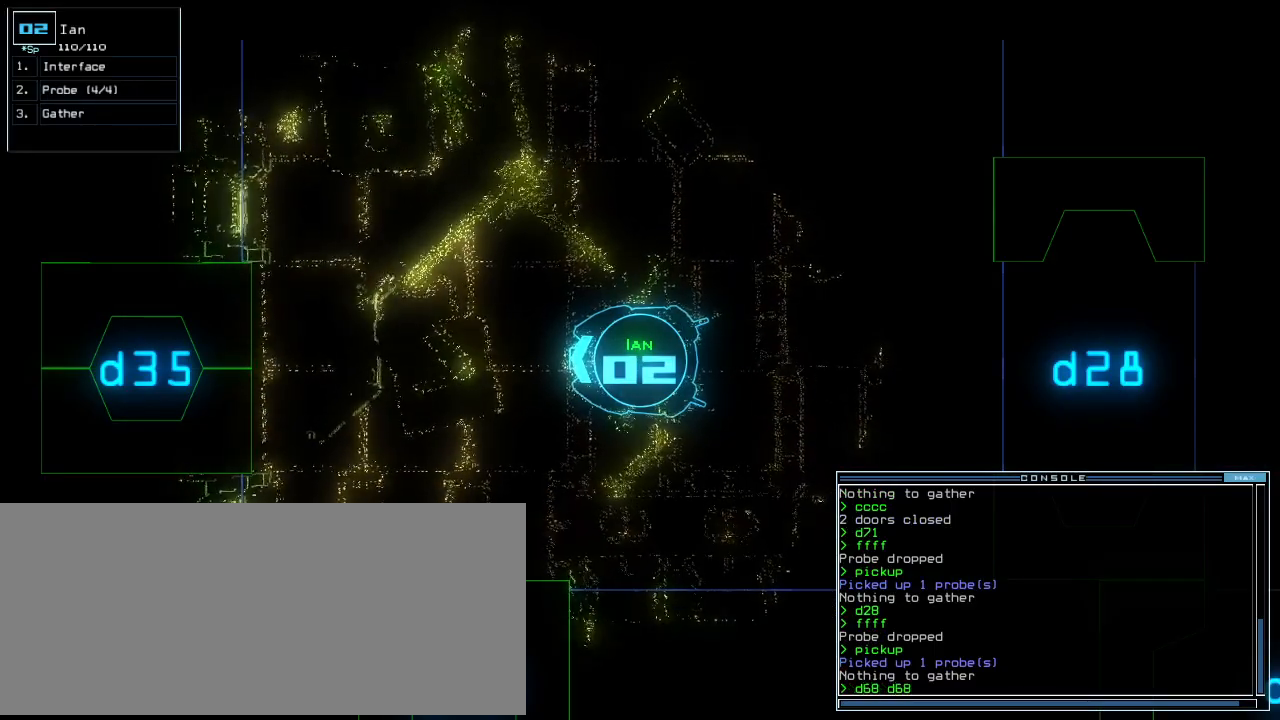
{"keys": ["space"], "events": [[375, "return", "down"], [438, "return", "up"], [479, "space", "down"]]}
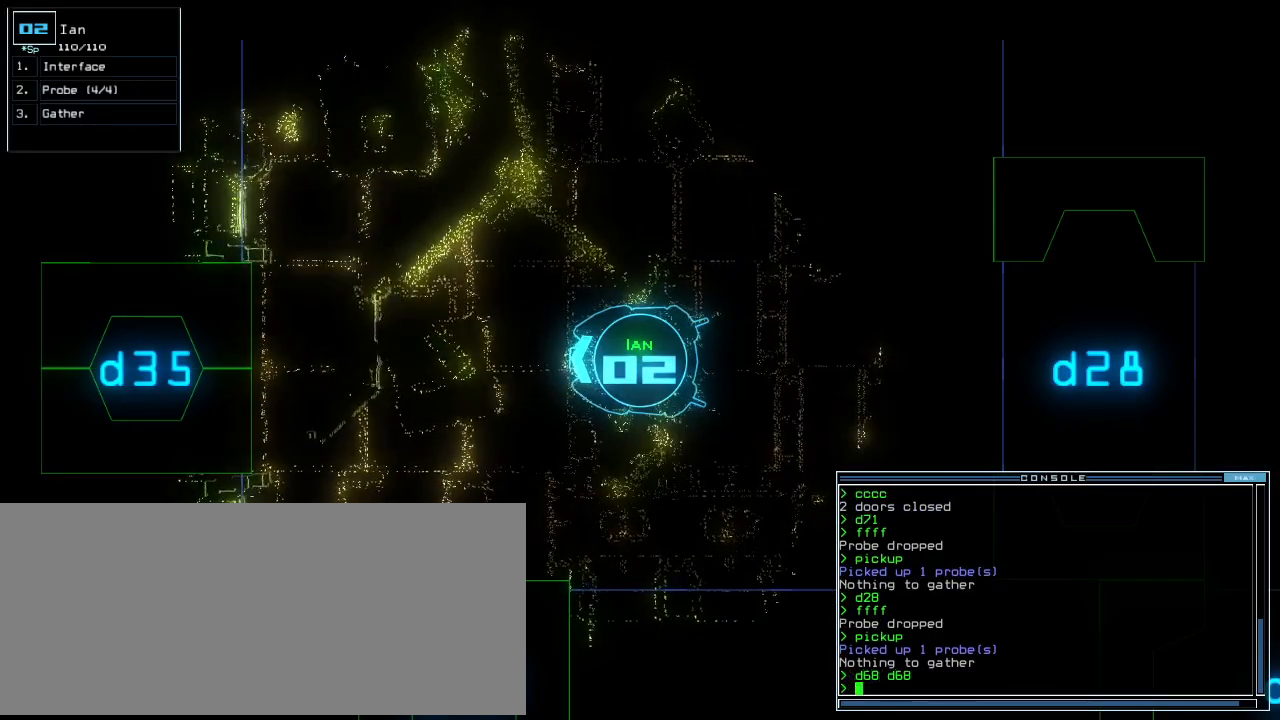
{"keys": [], "events": [[63, "space", "up"]]}